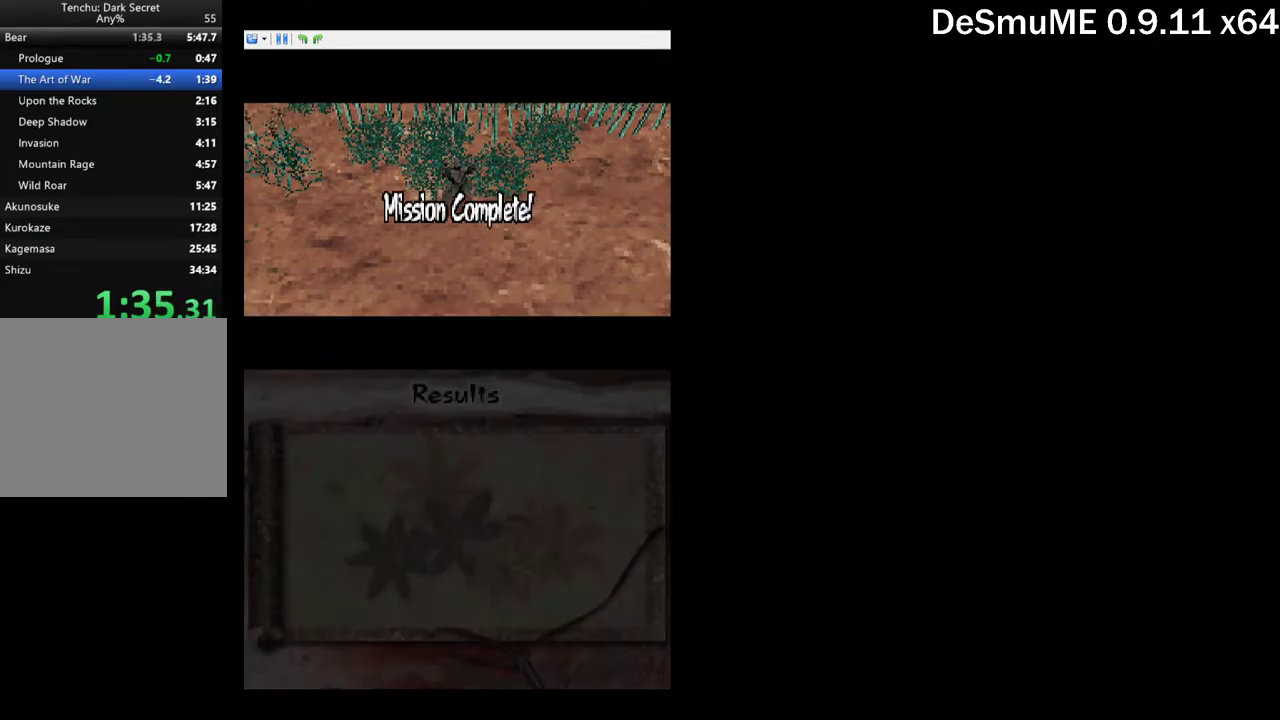
Gameplay with a controller (Xbox layout); each line is a JSON object with the inputs held at the frame after it. "events" lists button and stick changes between this image and that frame as [ms after this image, input, new state], when the widget could be followed in between. Not read: L3 R3 left_stick right_stick.
{"buttons": ["B"], "events": [[116, "B", "down"], [166, "B", "up"], [266, "B", "down"], [316, "B", "up"], [400, "B", "down"], [450, "B", "up"], [500, "B", "down"]]}
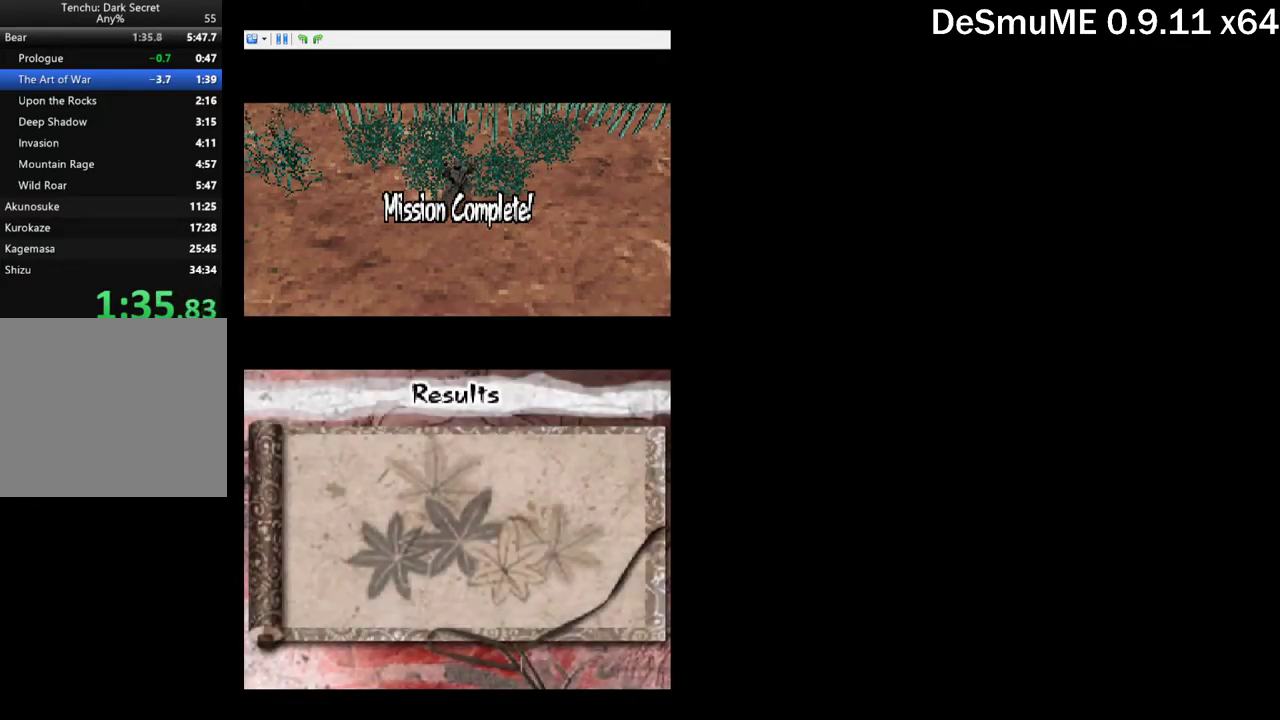
{"buttons": [], "events": [[66, "B", "up"], [116, "B", "down"], [300, "B", "up"]]}
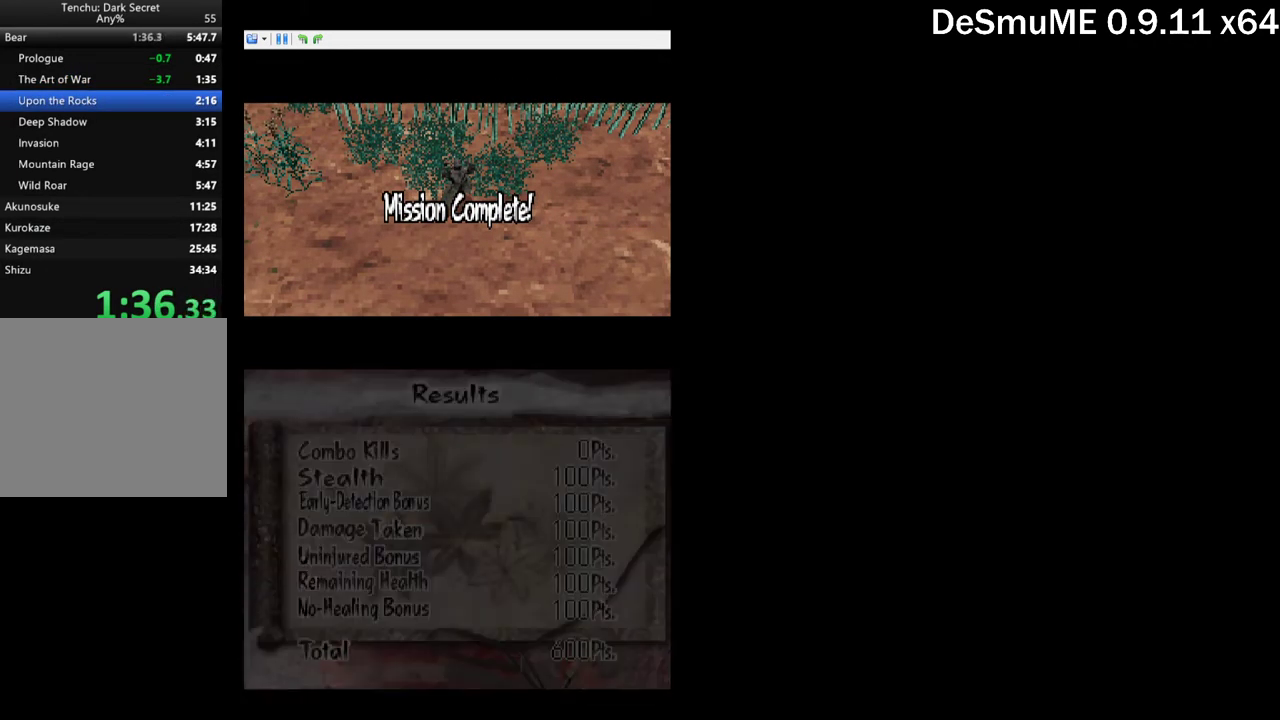
{"buttons": ["START"], "events": [[316, "START", "down"], [383, "START", "up"], [449, "START", "down"]]}
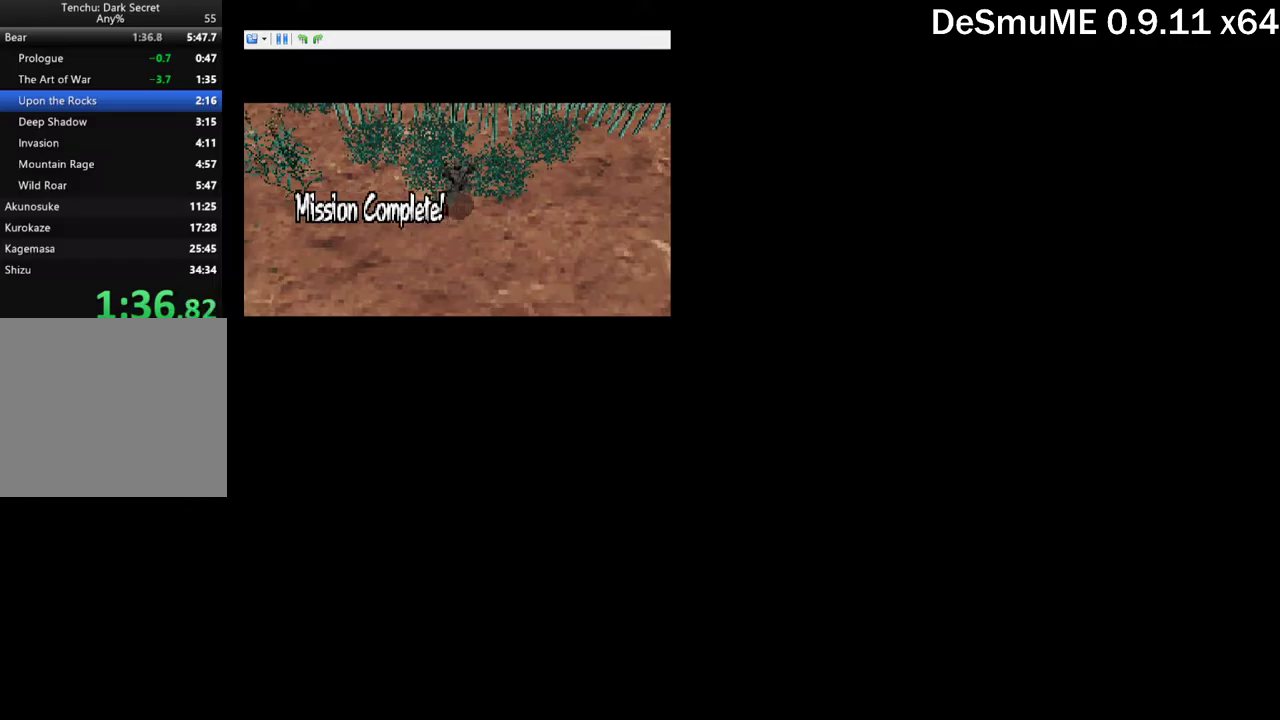
{"buttons": [], "events": [[17, "START", "up"], [100, "START", "down"], [150, "START", "up"], [234, "START", "down"], [300, "START", "up"], [384, "START", "down"], [434, "START", "up"]]}
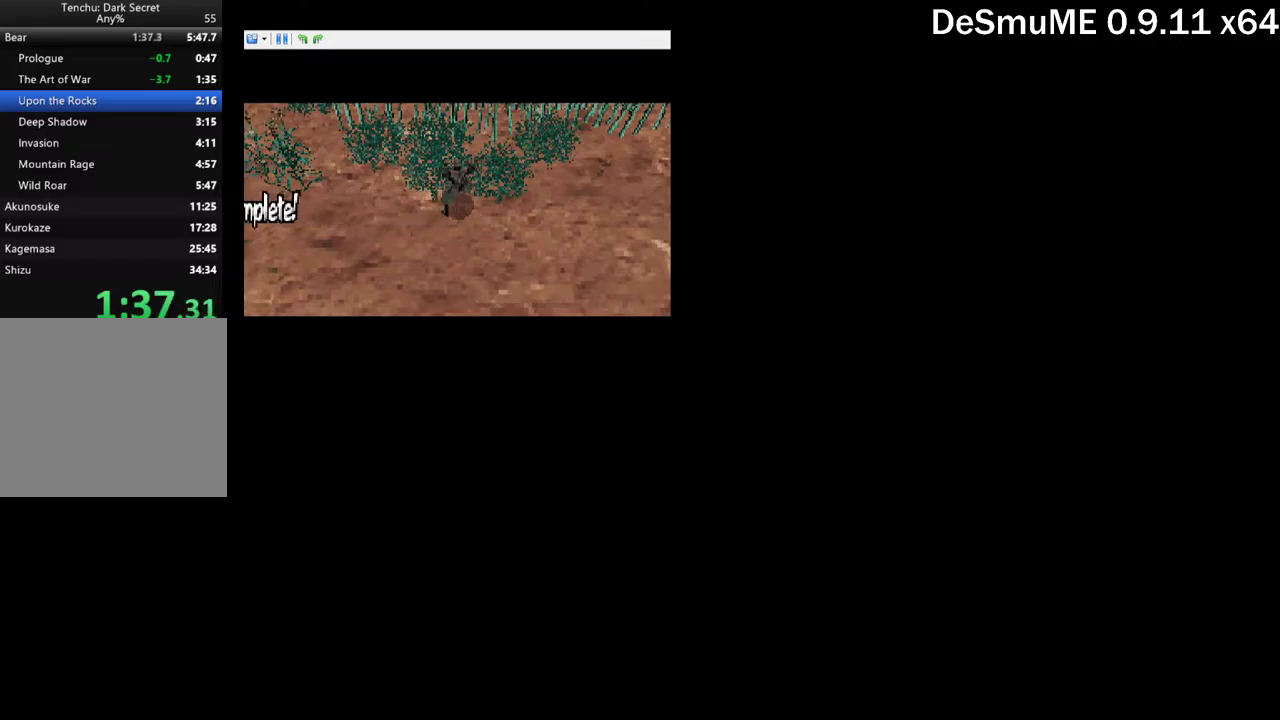
{"buttons": [], "events": [[17, "START", "down"], [67, "START", "up"], [134, "START", "down"], [217, "START", "up"], [267, "START", "down"], [450, "START", "up"]]}
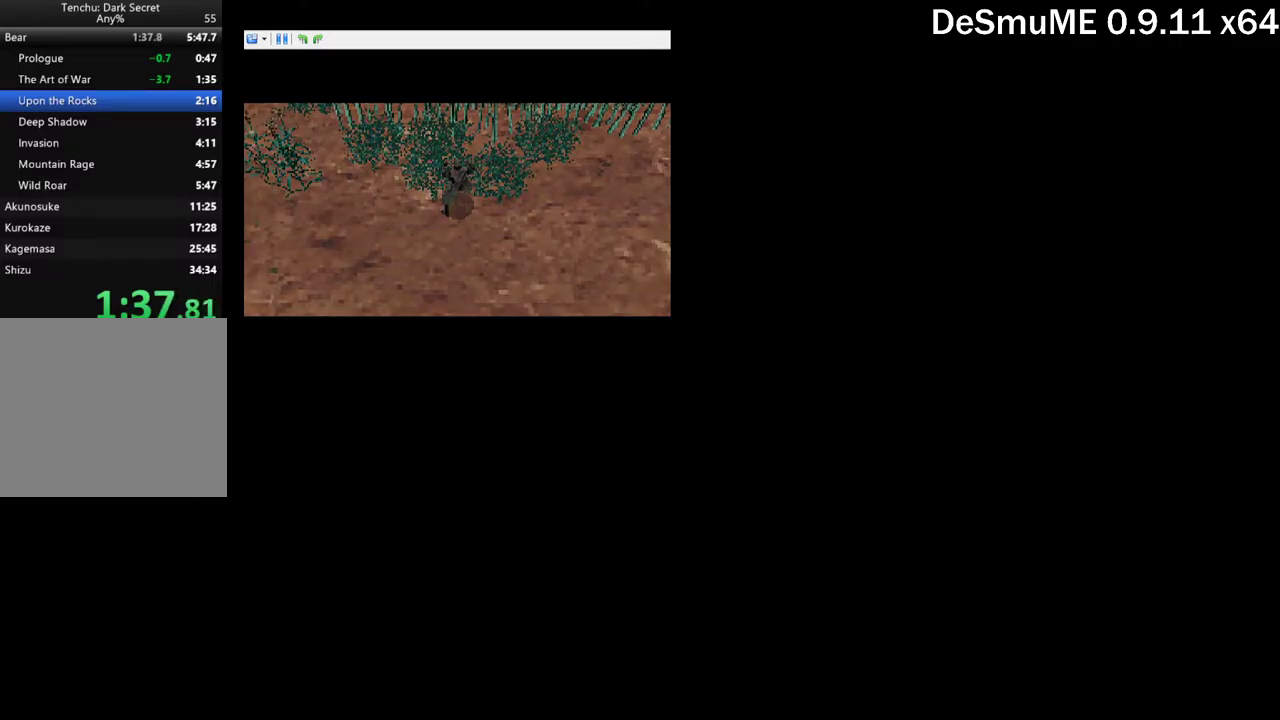
{"buttons": [], "events": [[17, "START", "down"], [217, "START", "up"], [267, "START", "down"], [350, "START", "up"]]}
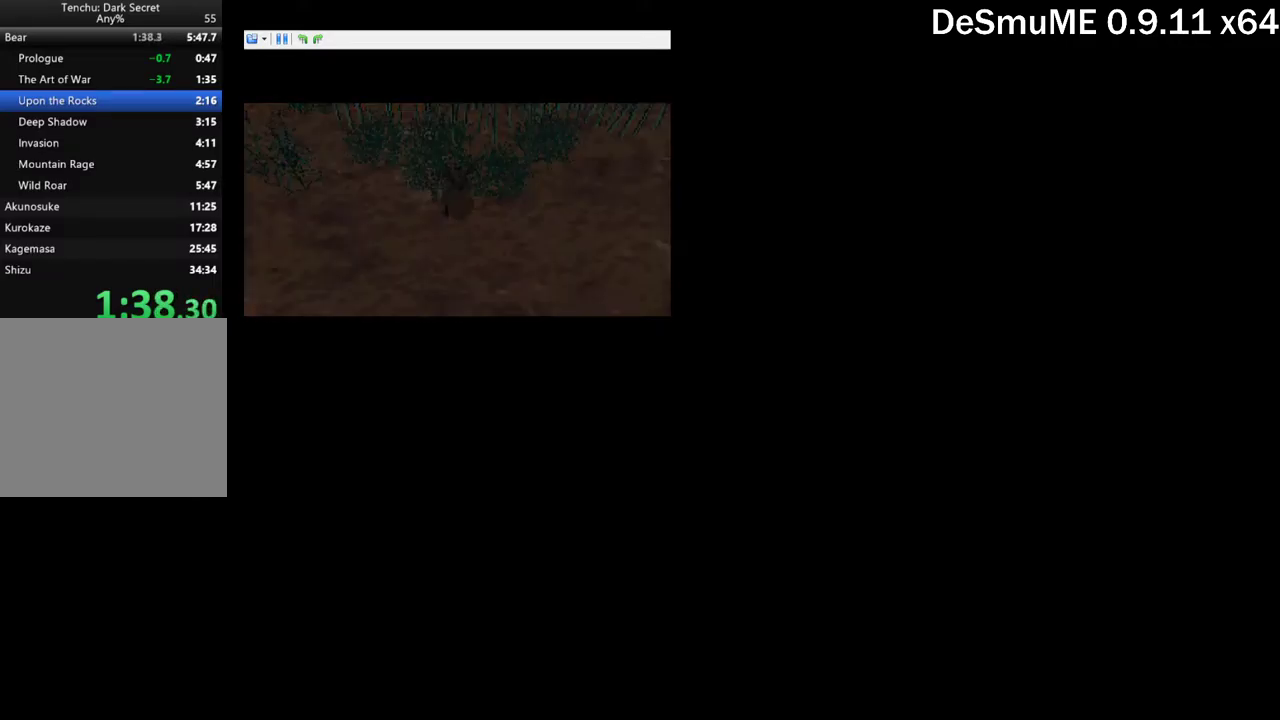
{"buttons": [], "events": [[34, "START", "down"], [84, "START", "up"], [150, "START", "down"], [350, "START", "up"], [400, "START", "down"], [450, "START", "up"]]}
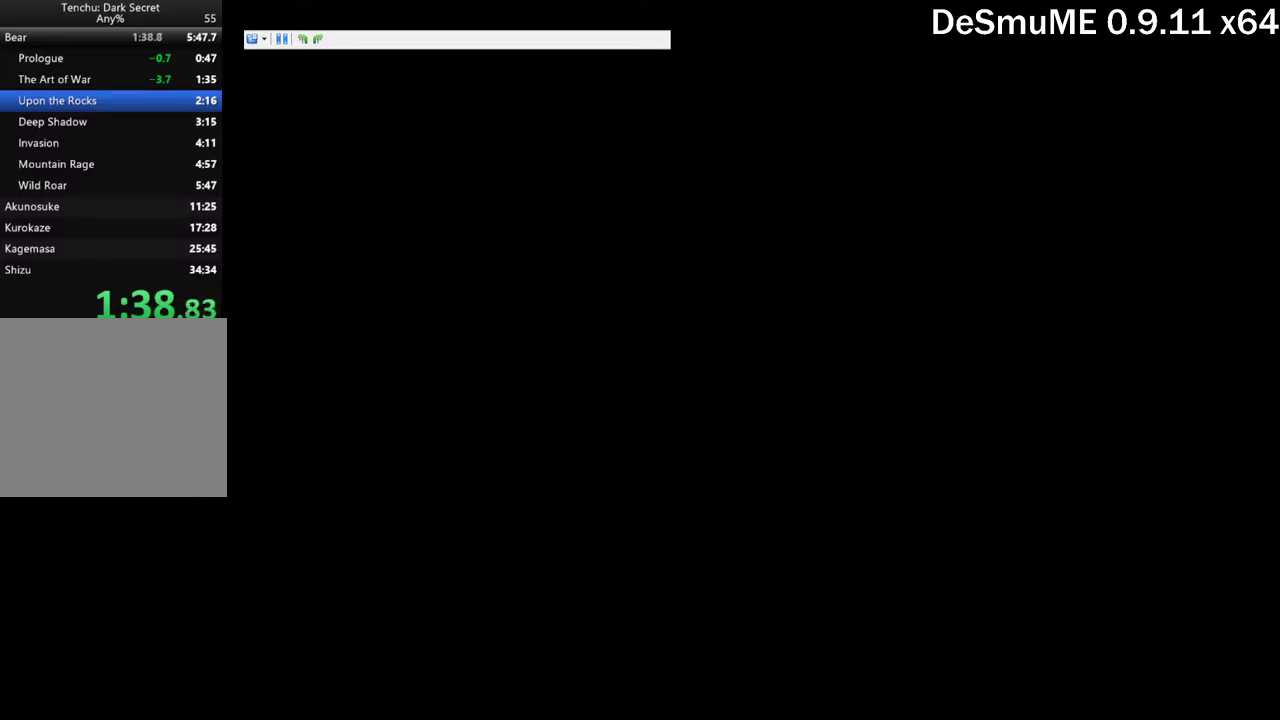
{"buttons": [], "events": [[17, "START", "down"], [84, "START", "up"], [167, "START", "down"], [217, "START", "up"], [434, "START", "down"], [484, "START", "up"]]}
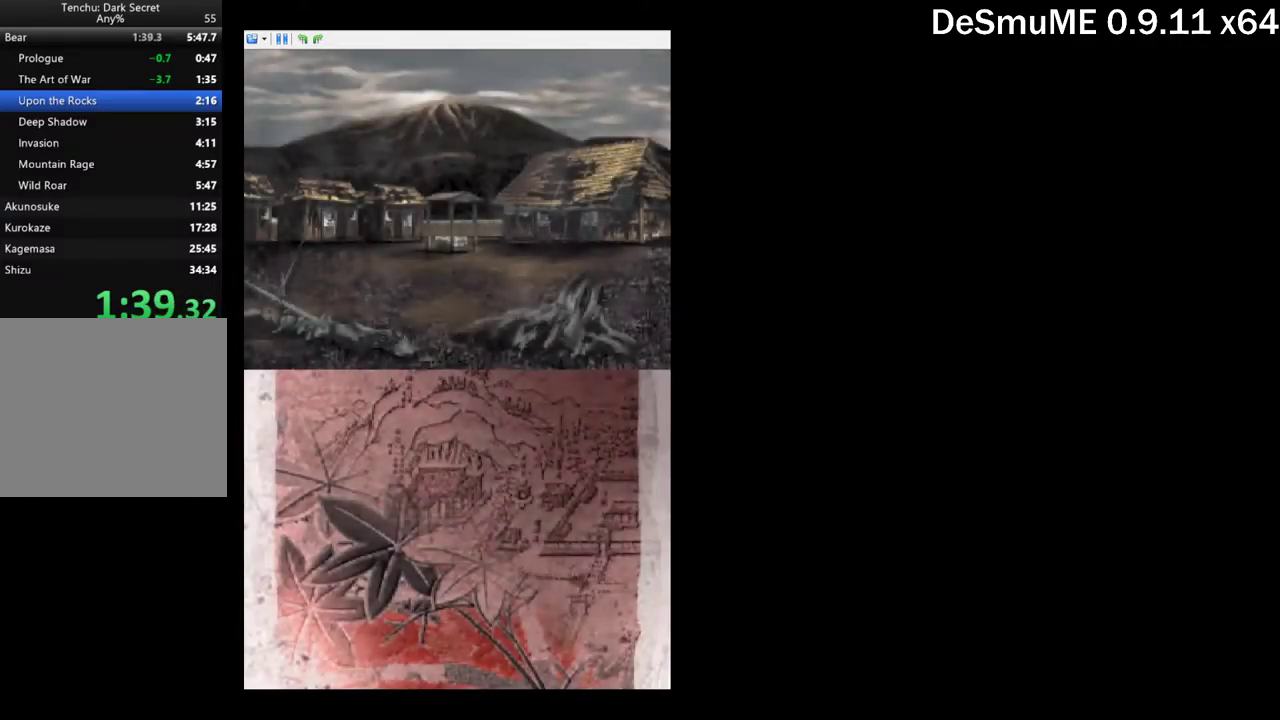
{"buttons": ["B"], "events": [[484, "B", "down"]]}
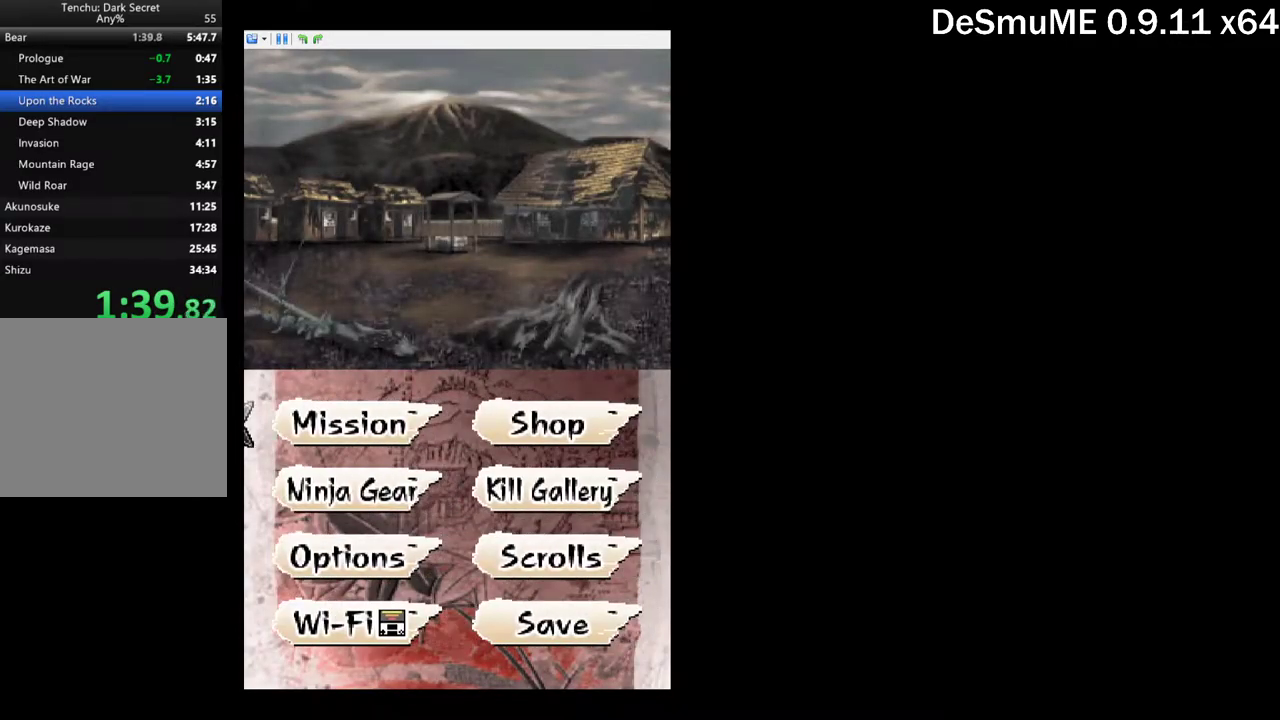
{"buttons": [], "events": [[50, "B", "up"]]}
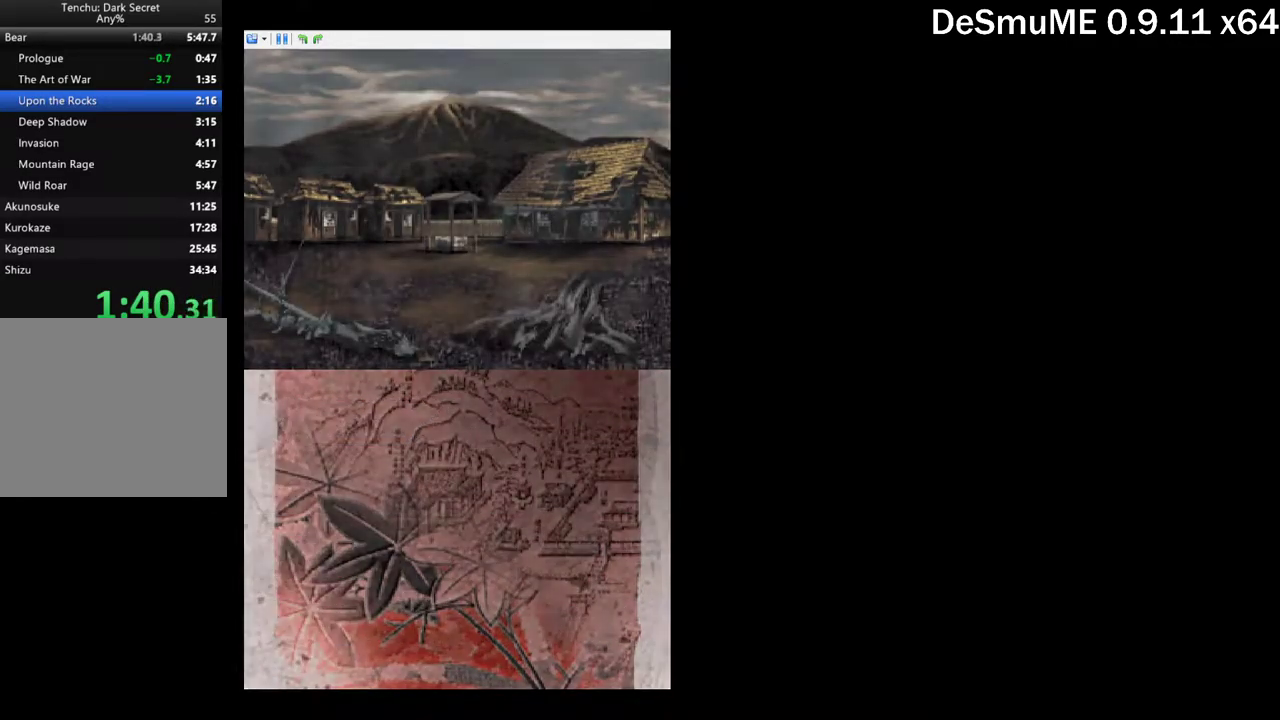
{"buttons": [], "events": []}
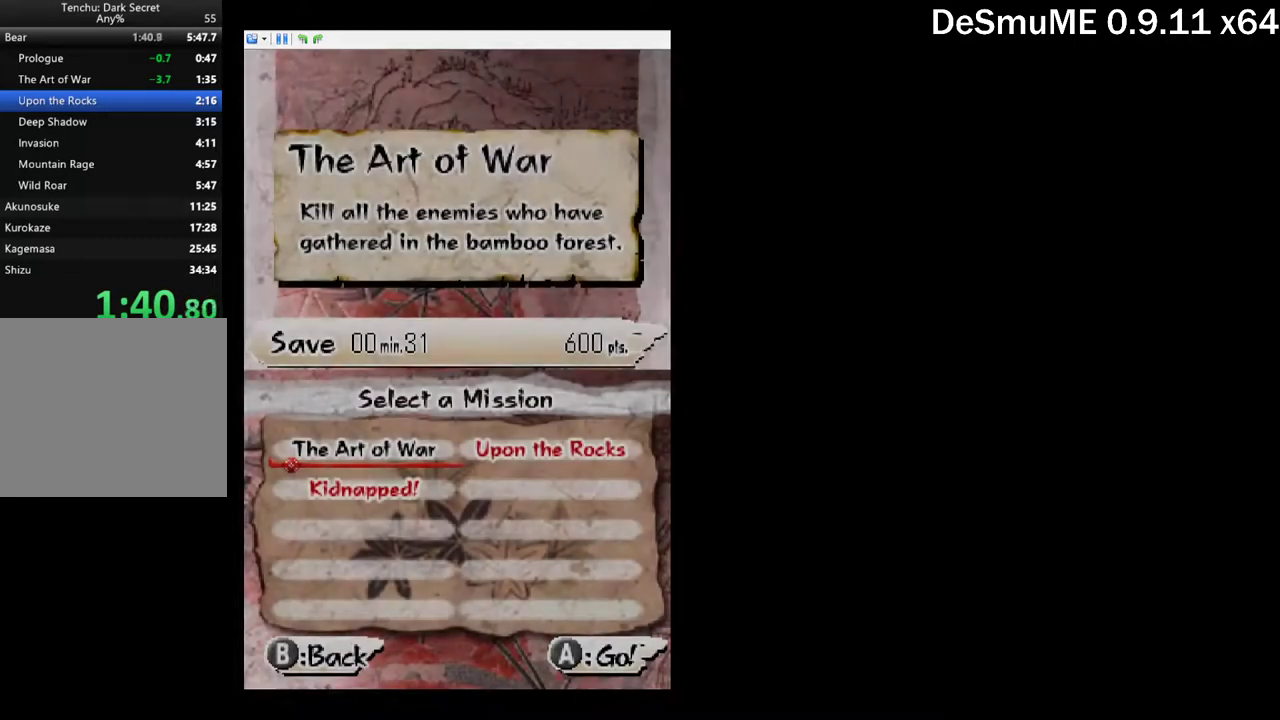
{"buttons": [], "events": [[217, "DPAD_RIGHT", "down"], [267, "B", "down"], [334, "DPAD_RIGHT", "up"], [350, "B", "up"]]}
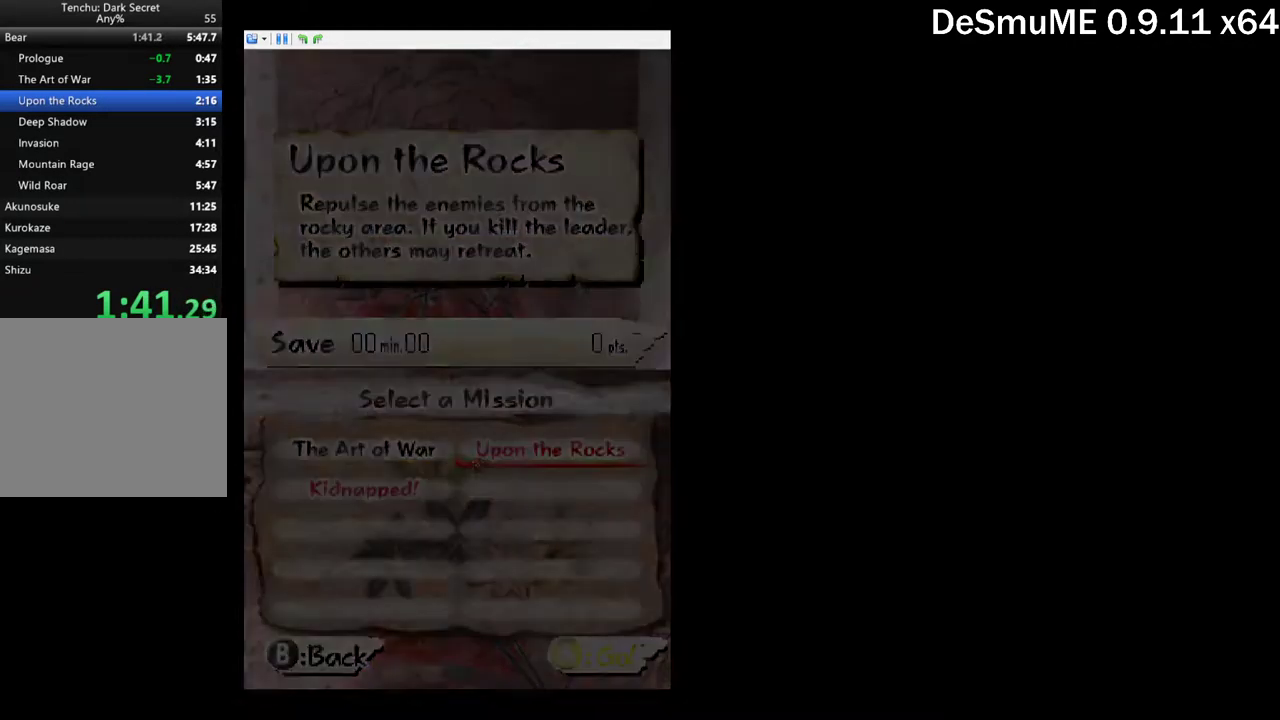
{"buttons": ["B"], "events": [[467, "B", "down"]]}
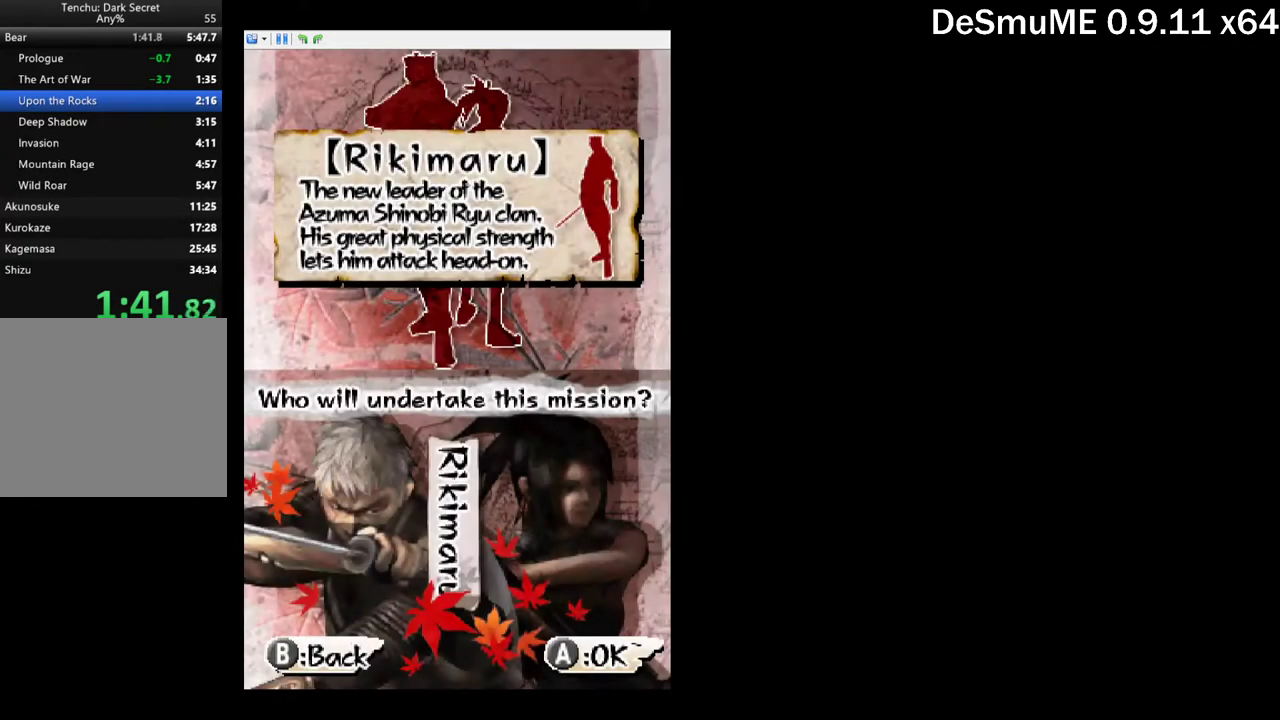
{"buttons": [], "events": [[67, "B", "up"]]}
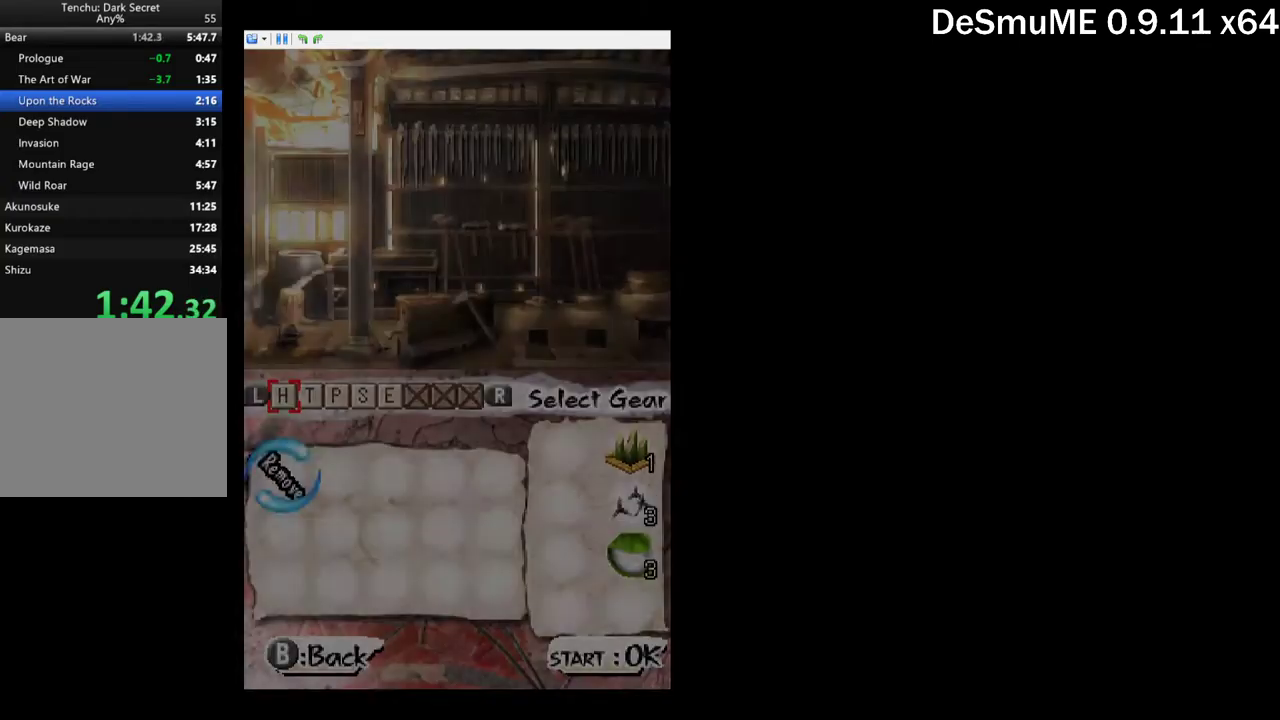
{"buttons": [], "events": [[117, "START", "down"], [167, "START", "up"], [233, "START", "down"], [317, "START", "up"]]}
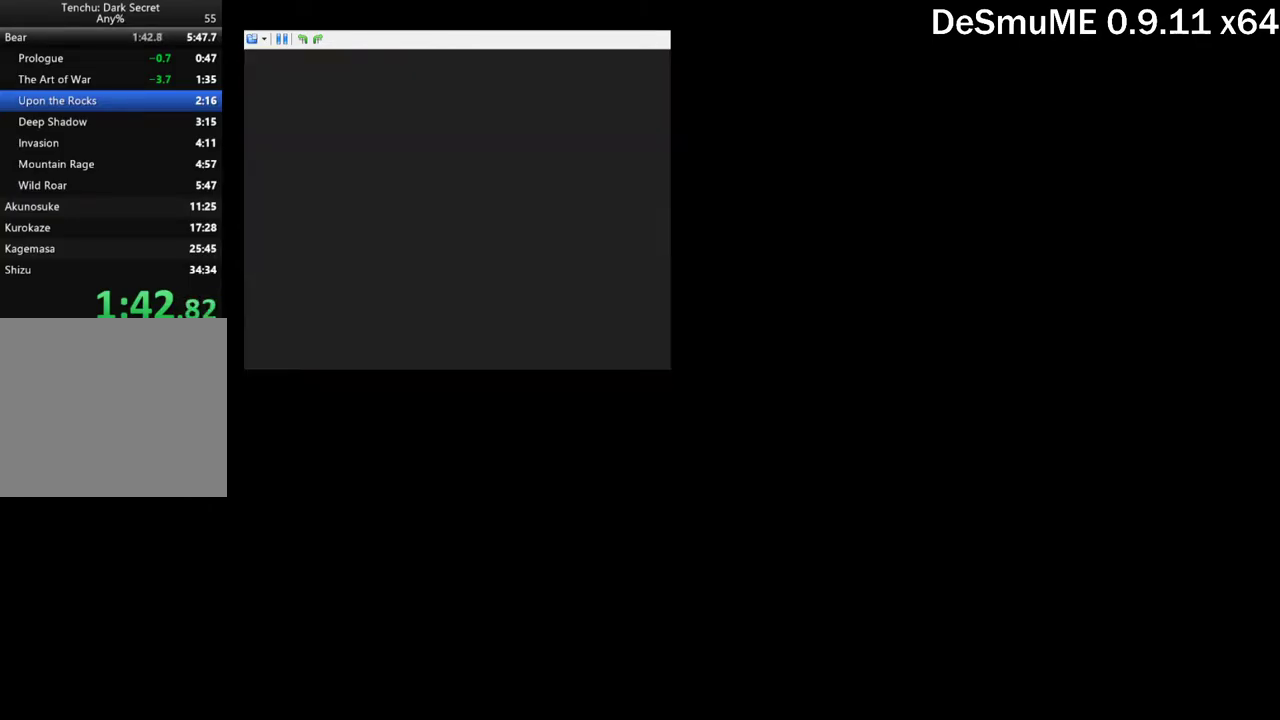
{"buttons": ["START"], "events": [[233, "START", "down"], [300, "START", "up"], [350, "START", "down"], [417, "START", "up"], [483, "START", "down"]]}
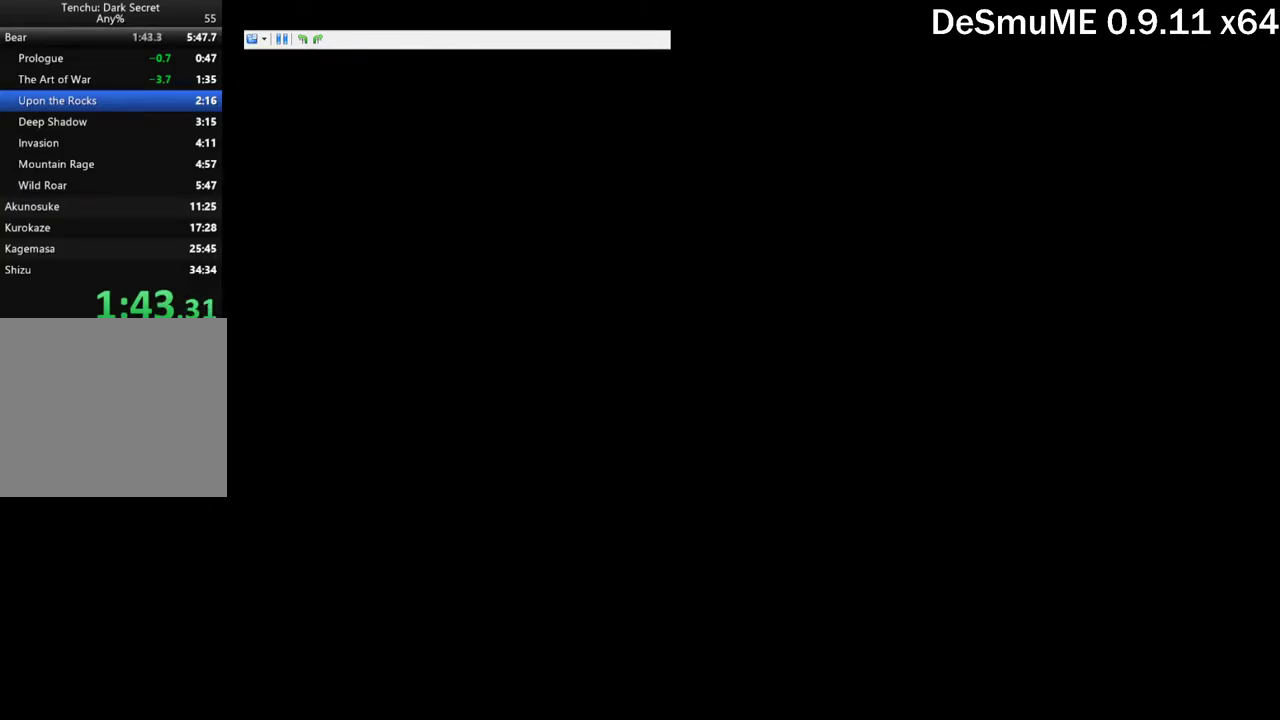
{"buttons": [], "events": [[67, "START", "up"], [133, "START", "down"], [200, "START", "up"], [267, "START", "down"], [317, "START", "up"]]}
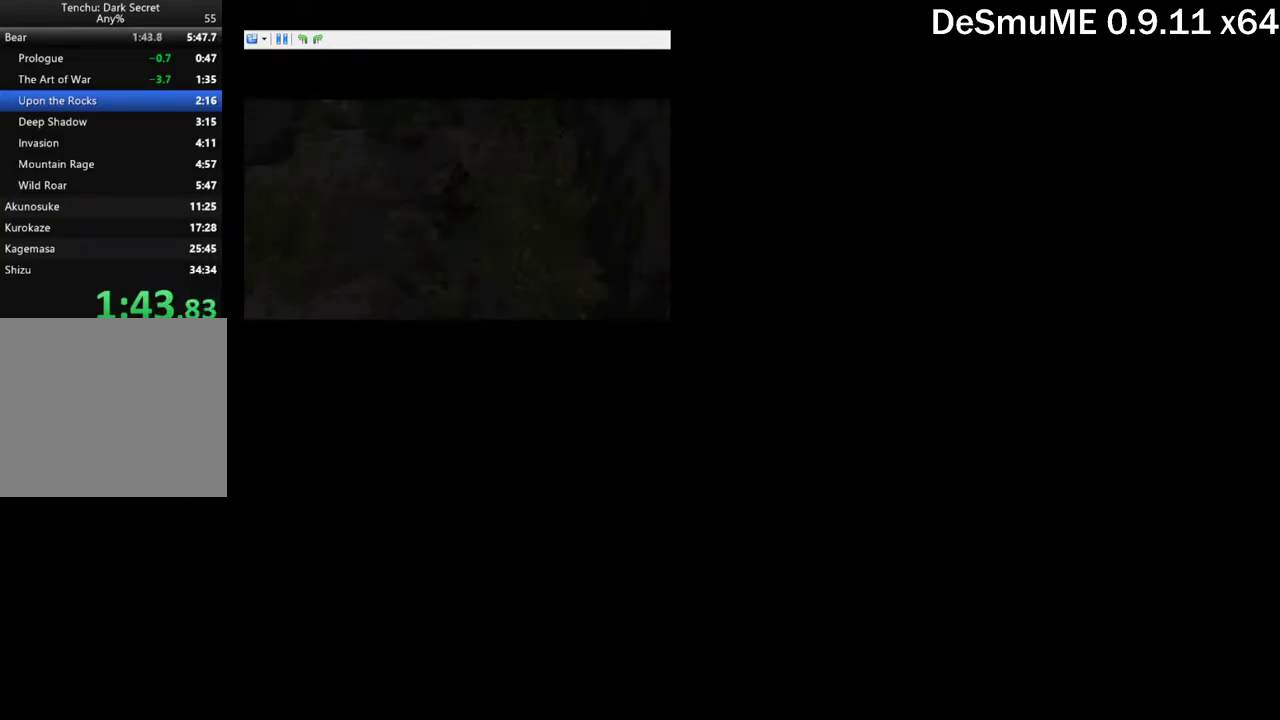
{"buttons": [], "events": [[17, "START", "down"], [67, "START", "up"], [150, "START", "down"], [200, "START", "up"], [433, "B", "down"], [483, "B", "up"]]}
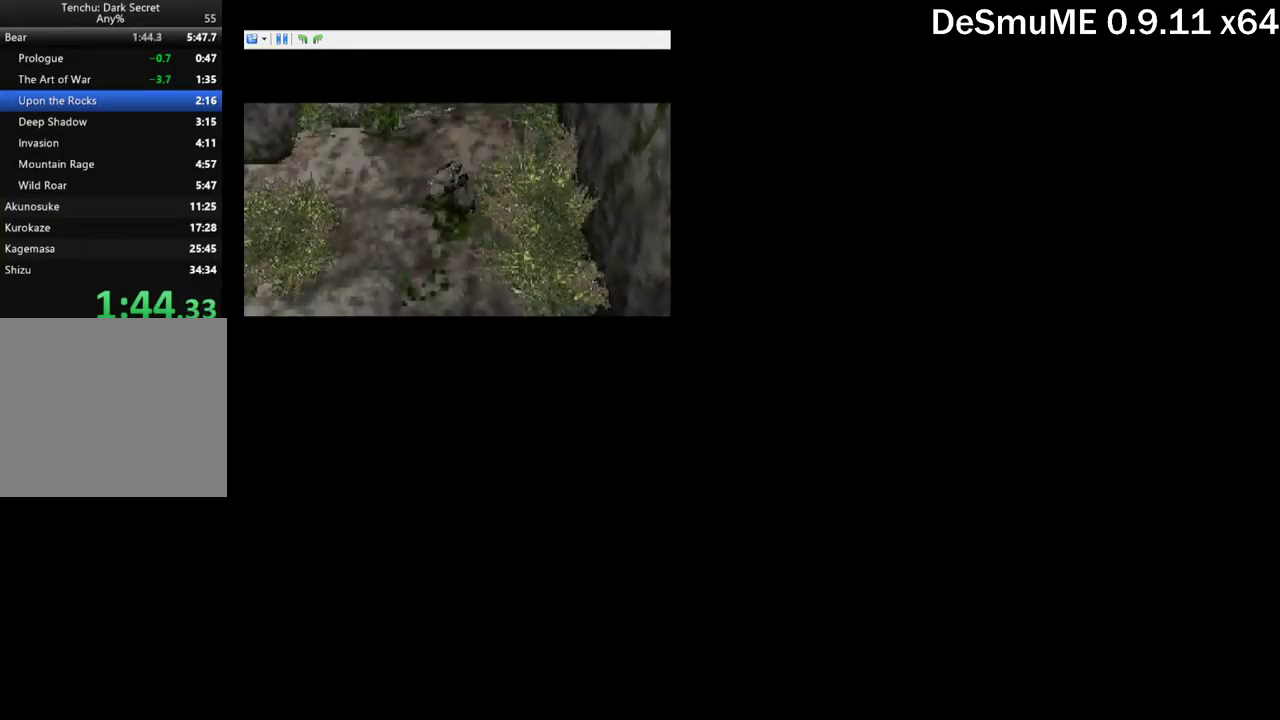
{"buttons": ["B"], "events": [[33, "B", "down"], [117, "B", "up"], [200, "B", "down"], [250, "B", "up"], [333, "B", "down"], [400, "B", "up"], [467, "B", "down"]]}
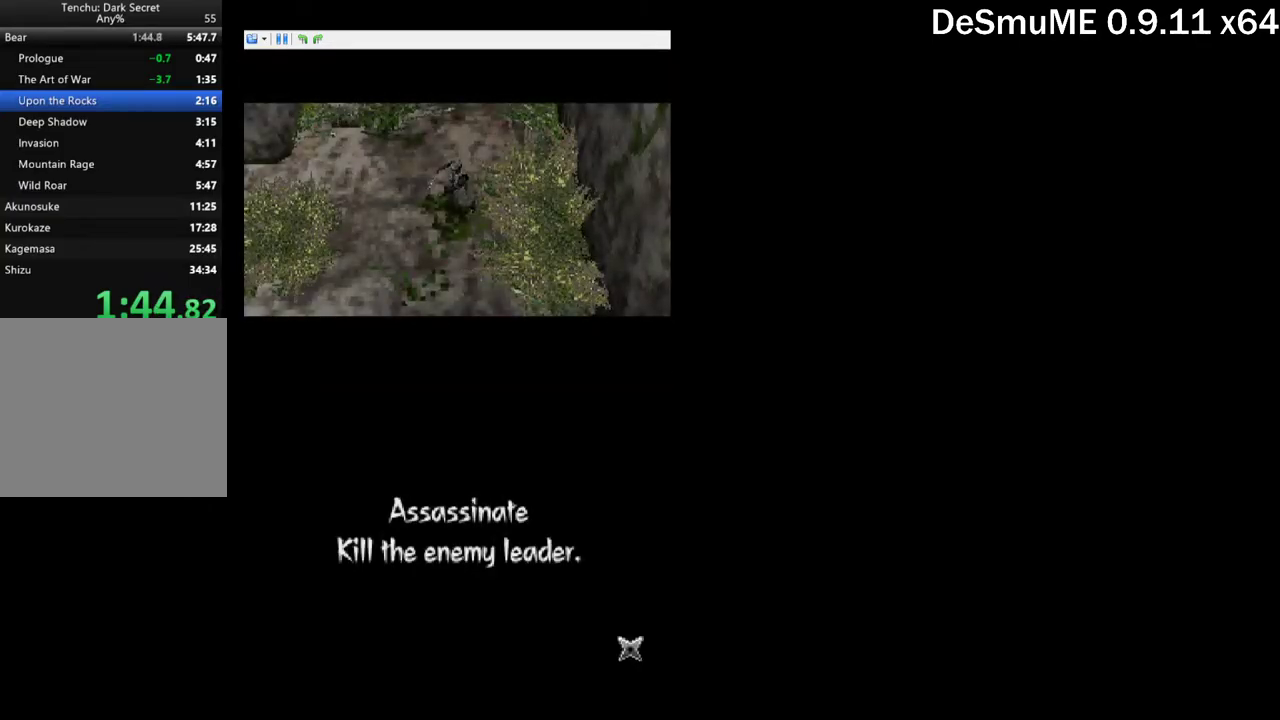
{"buttons": [], "events": [[33, "B", "up"]]}
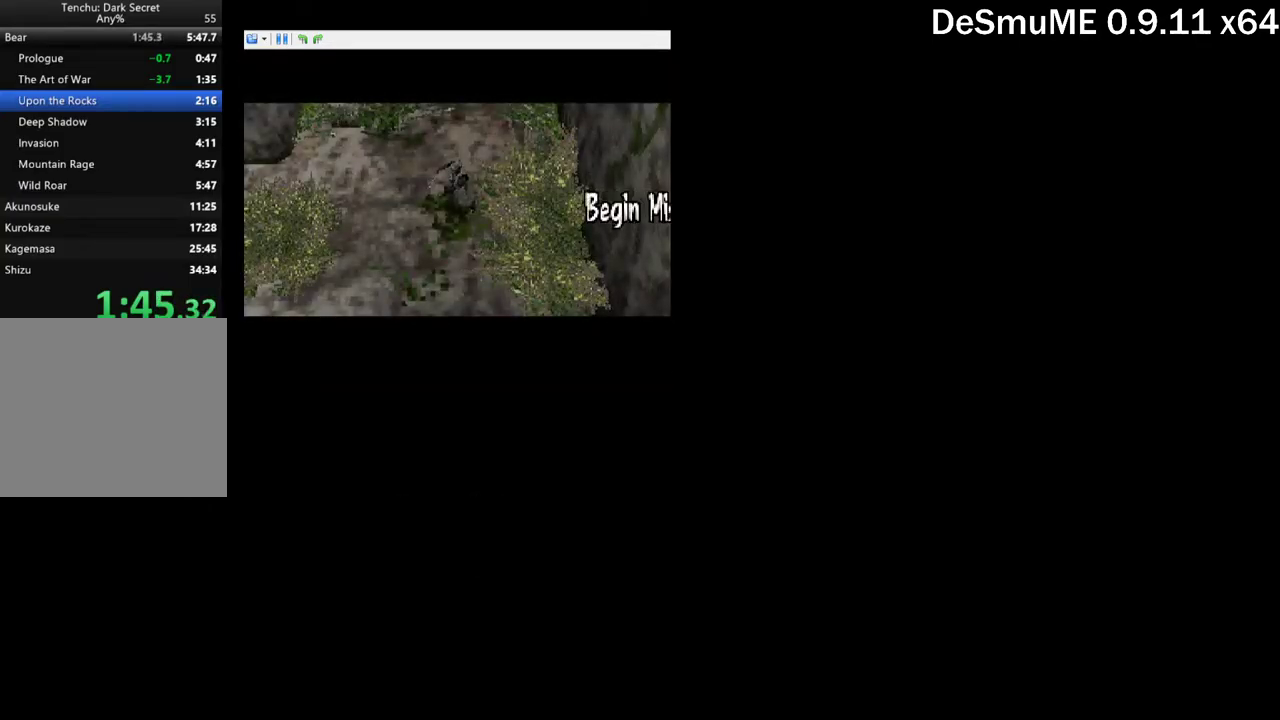
{"buttons": ["DPAD_DOWN", "DPAD_LEFT"], "events": [[433, "DPAD_DOWN", "down"], [450, "DPAD_LEFT", "down"]]}